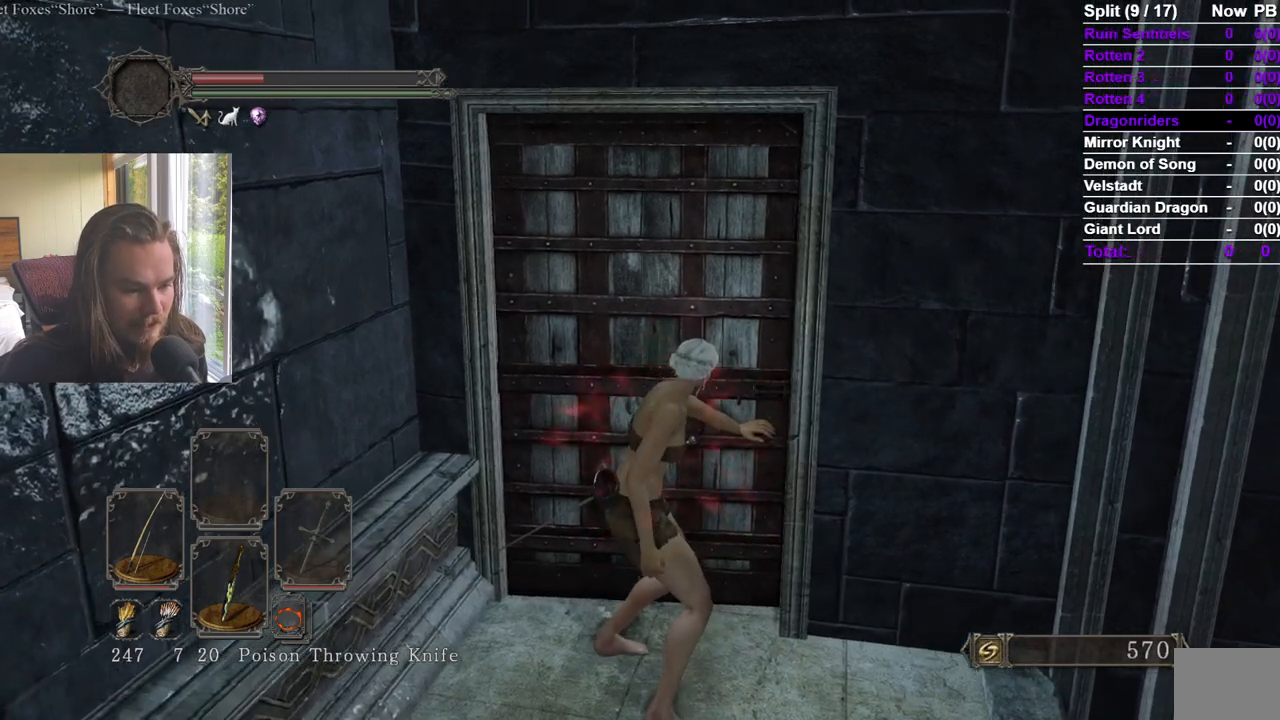
Gameplay with a controller (Xbox layout); each line is a JSON object with the inputs held at the frame after it. "events" lists button and stick changes between this image and that frame as [ms after this image, input, new state], when the widget could be followed in between.
{"buttons": [], "left_stick": "up", "right_stick": "center", "events": [[133, "right_stick", "down"], [200, "right_stick", "center"], [217, "left_stick", "up"]]}
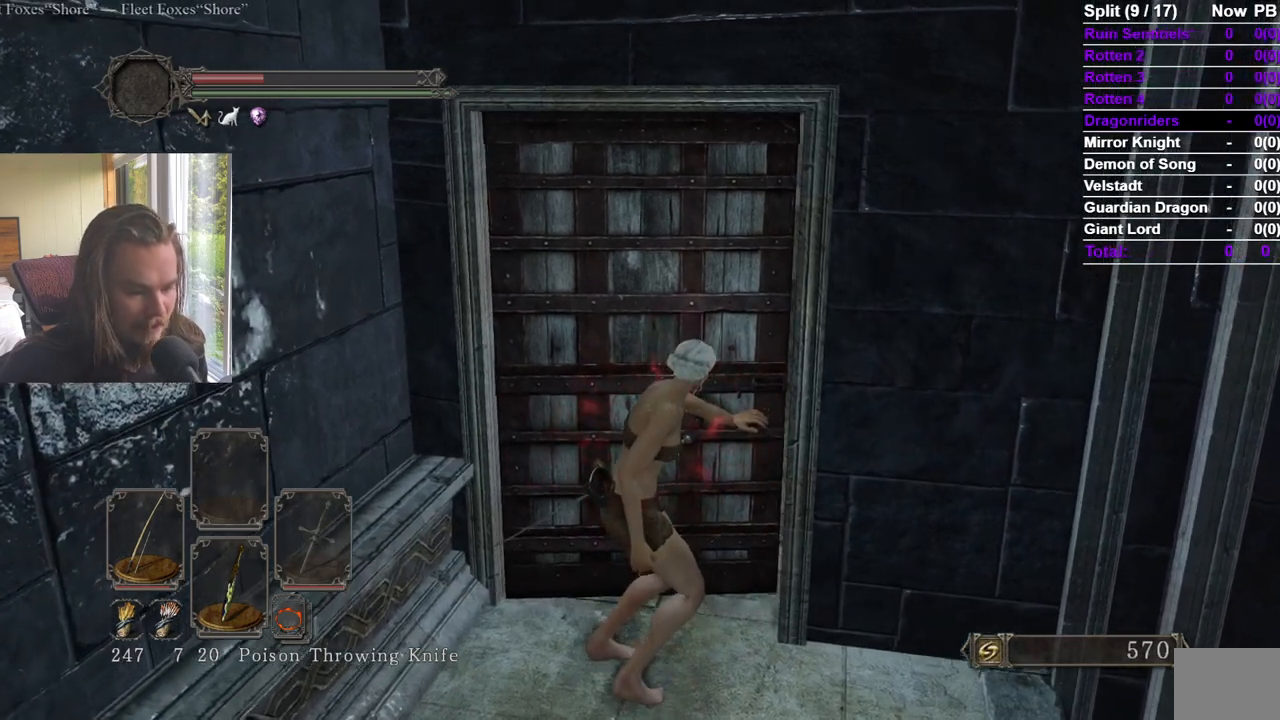
{"buttons": [], "left_stick": "up", "right_stick": "center", "events": []}
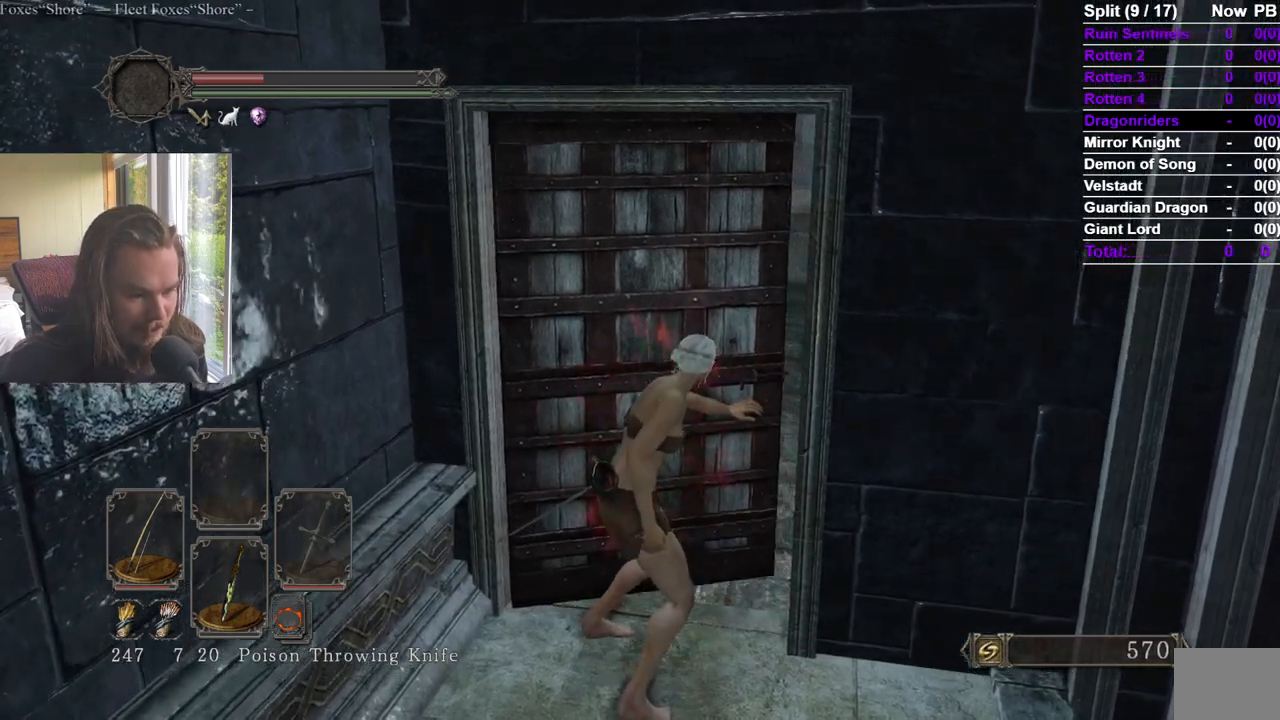
{"buttons": [], "left_stick": "up", "right_stick": "center", "events": []}
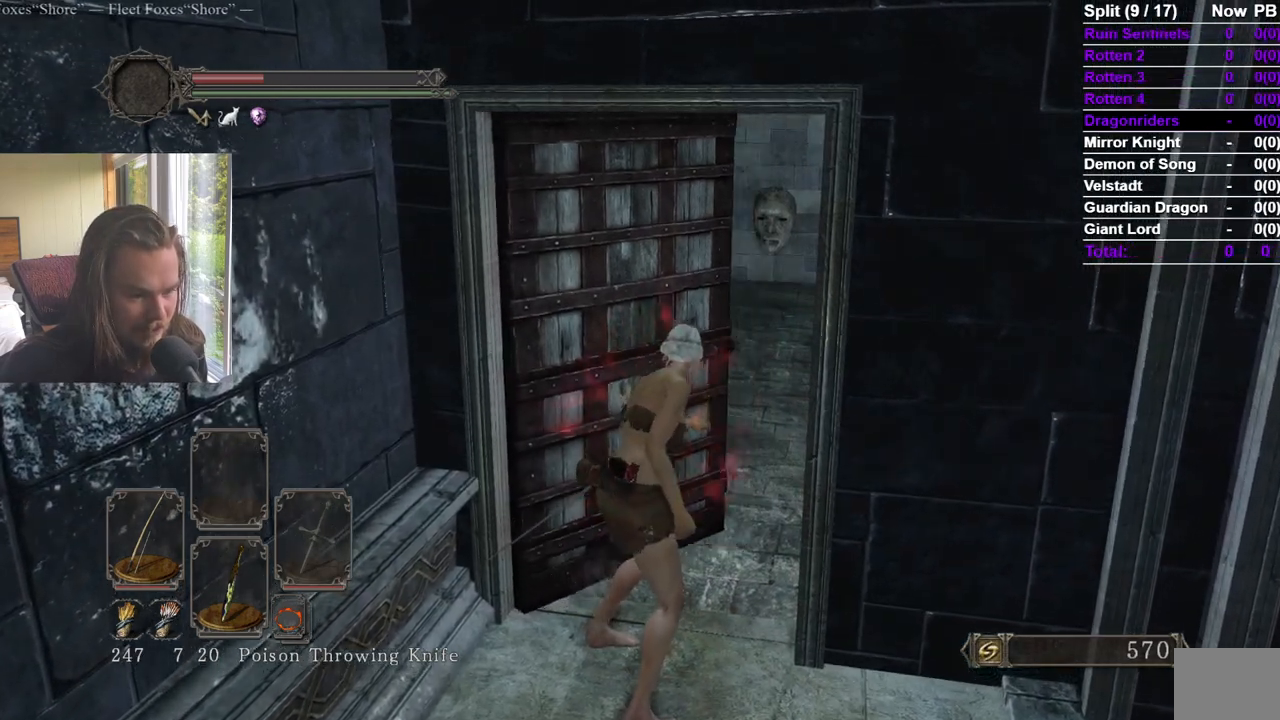
{"buttons": [], "left_stick": "up", "right_stick": "center", "events": []}
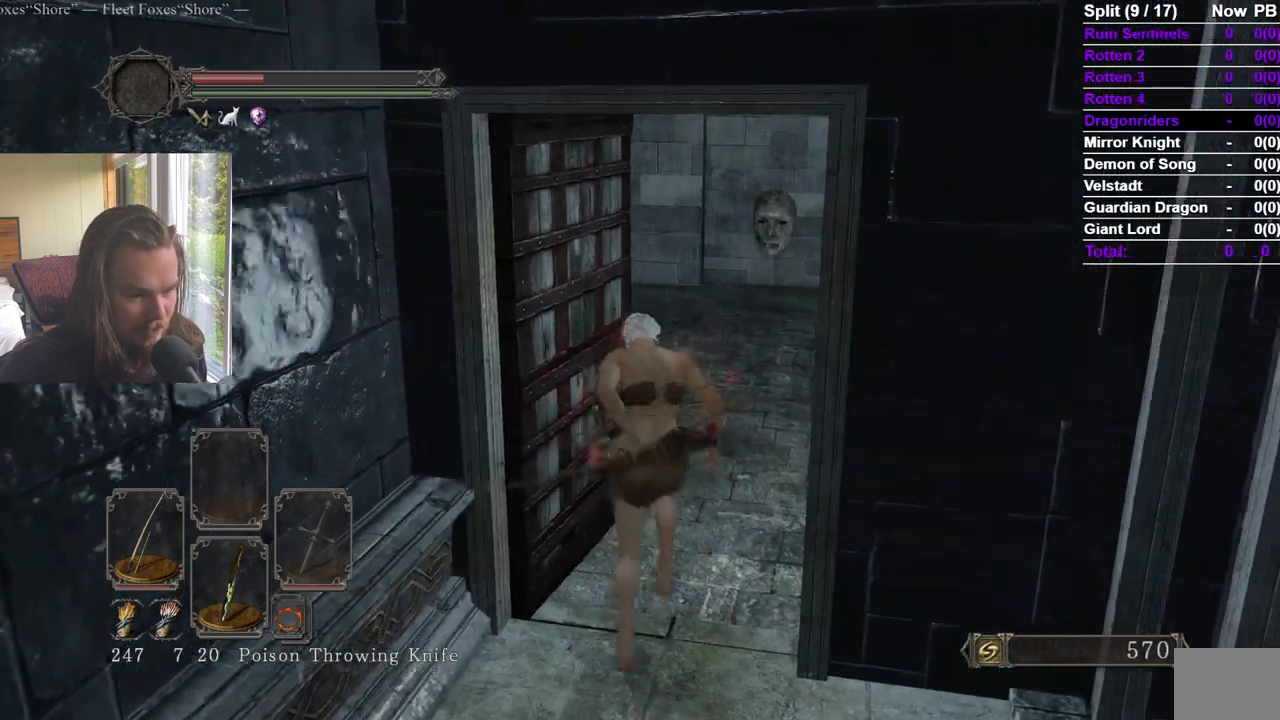
{"buttons": [], "left_stick": "up", "right_stick": "down-left", "events": [[50, "B", "down"], [133, "B", "up"], [434, "right_stick", "down-left"]]}
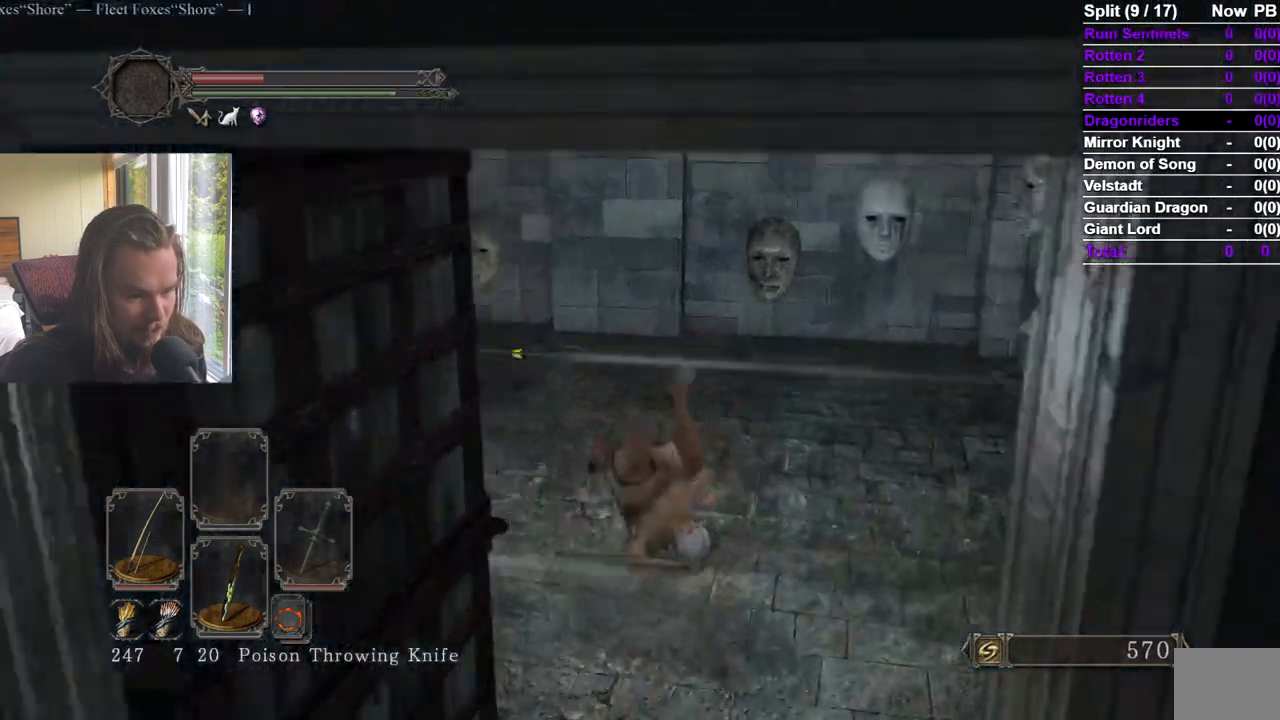
{"buttons": [], "left_stick": "up", "right_stick": "center", "events": [[33, "right_stick", "center"], [183, "right_stick", "left"], [266, "right_stick", "center"]]}
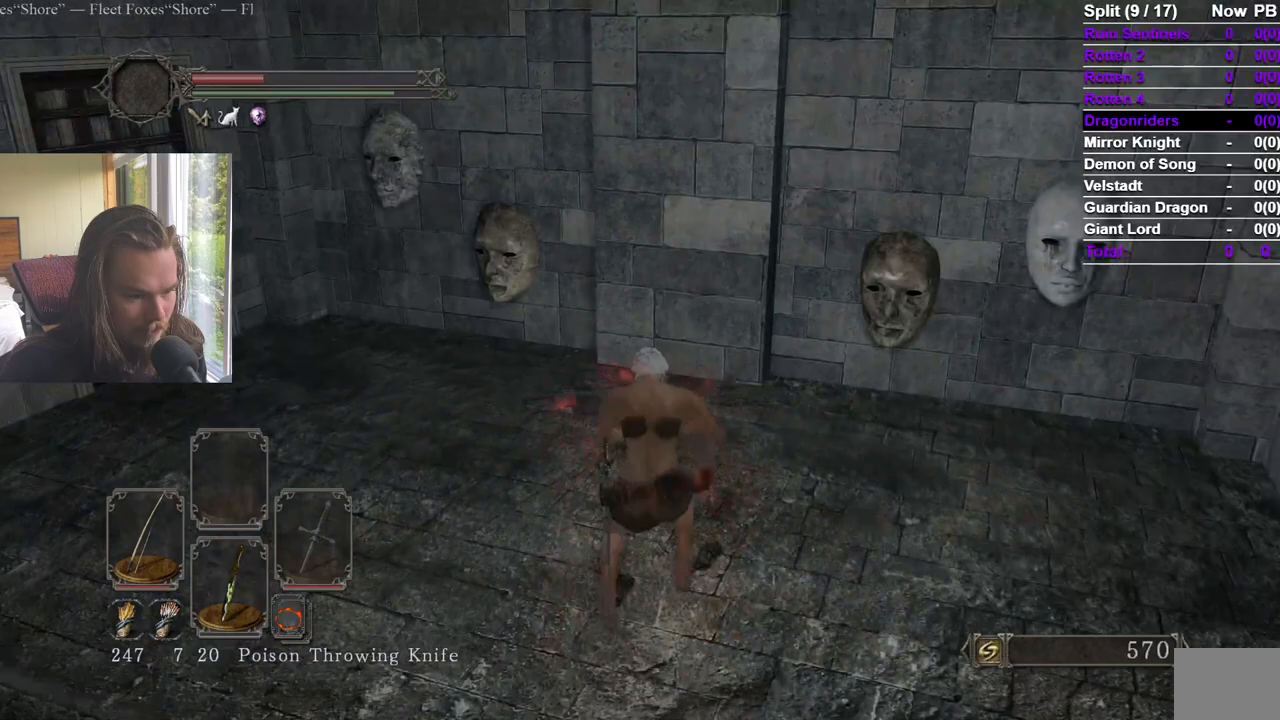
{"buttons": [], "left_stick": "up-left", "right_stick": "center", "events": [[83, "left_stick", "up-left"], [267, "B", "down"], [384, "B", "up"]]}
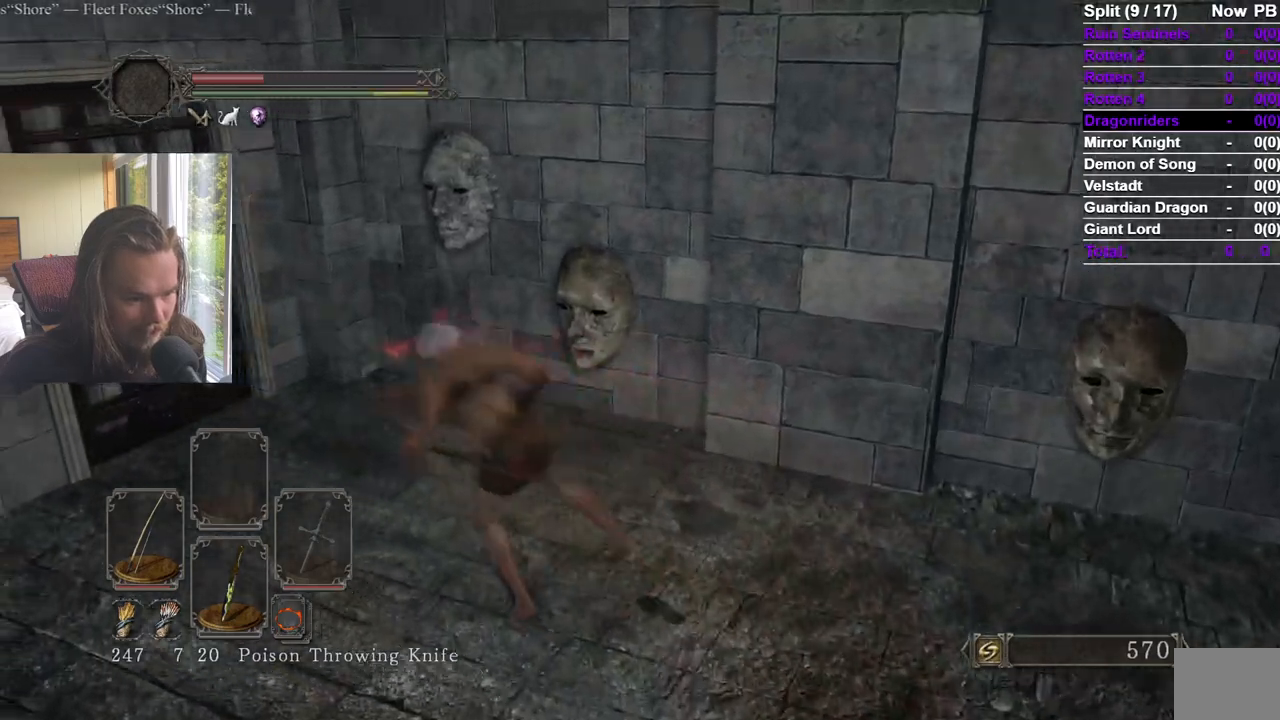
{"buttons": [], "left_stick": "up", "right_stick": "center", "events": [[50, "right_stick", "down"], [100, "right_stick", "down-left"], [233, "right_stick", "center"], [383, "left_stick", "up"]]}
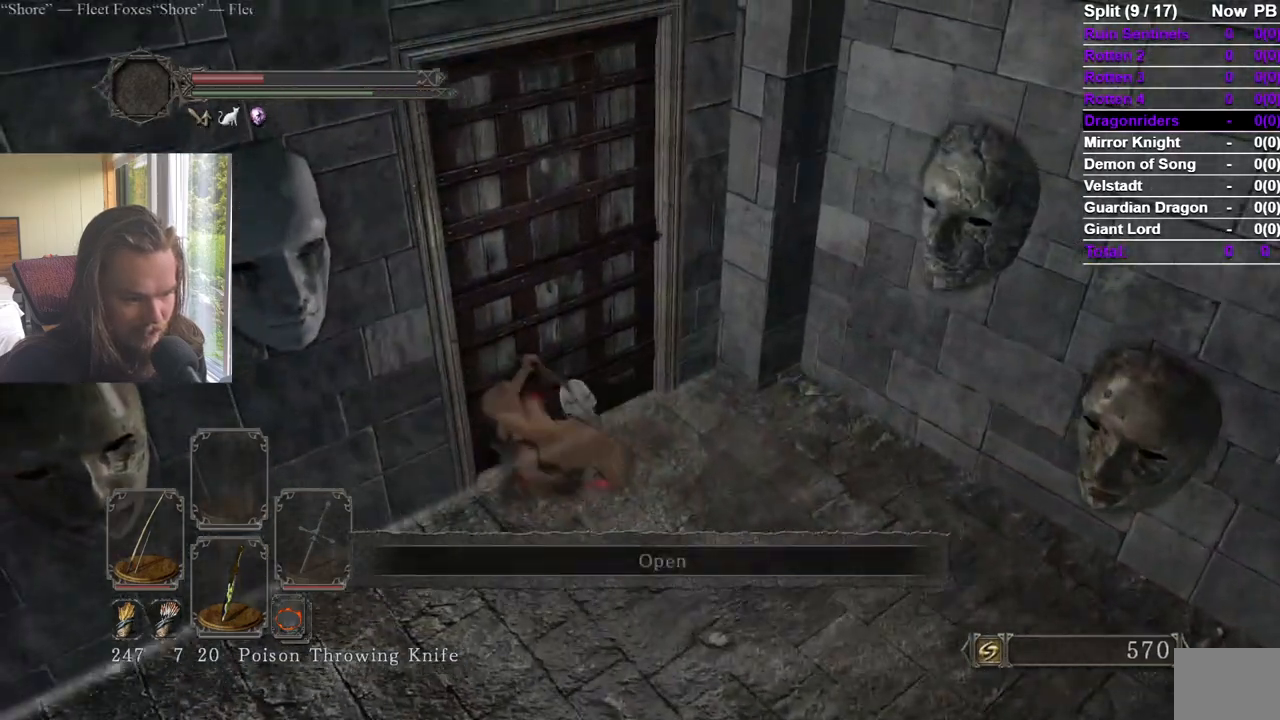
{"buttons": [], "left_stick": "center", "right_stick": "center", "events": [[100, "left_stick", "center"]]}
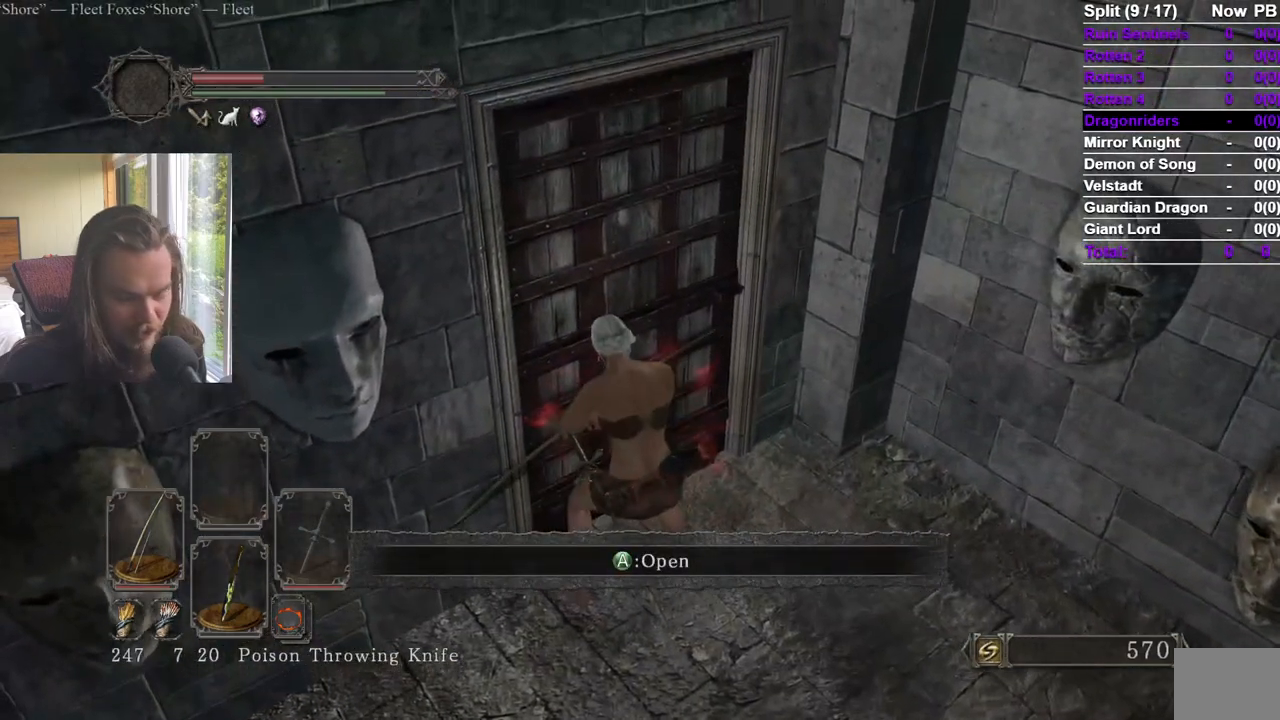
{"buttons": [], "left_stick": "right", "right_stick": "center", "events": [[83, "right_stick", "right"], [300, "left_stick", "right"], [300, "right_stick", "center"]]}